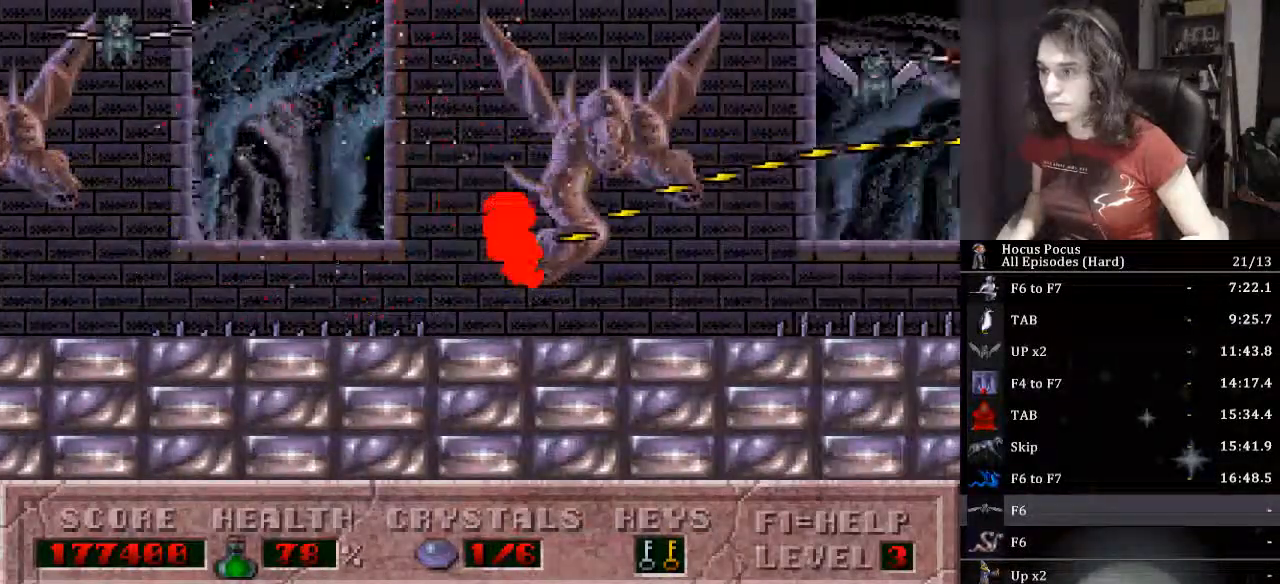
Gameplay with keyboard; each line is a JSON object with the keys held at the frame after it. "events" lists presses ("down") and releases ("up") of ".", "/", "0", "1", "2", "3", "4", "5", "6", "7", "8", "9", "a", "alt_l", "alt_r", "b", "backslash", "backspace", "c", "caps_lock", "comma", "ctrl_l", "ctrl_r", "d", "down", "e", "equals", "escape", "f", "f1", "f10", "f11", "f12", "f2", "f3", "f4", "f5", "f6", "f7", "f8", "f9", "g", "h", "i", "j", "k", "l", "lbracket", "left", "m", "minus", "n", "o", "p", "q", "quote", "r", "rbracket", "return", "right", "s", "semicolon", "shift_l", "shift_r", "space", "super_l", "super_r", "t", "tab", "tilde", "u", "up", "v", "w", "x", "y" and "z" between this image and that frame as [ms after this image, input, new state], when the widget could be followed in between. No other keys are recorded. Mouse input is not recorded.
{"keys": ["alt_l", "ctrl_l", "right"], "events": [[167, "alt_l", "up"], [300, "alt_l", "down"], [300, "ctrl_l", "down"]]}
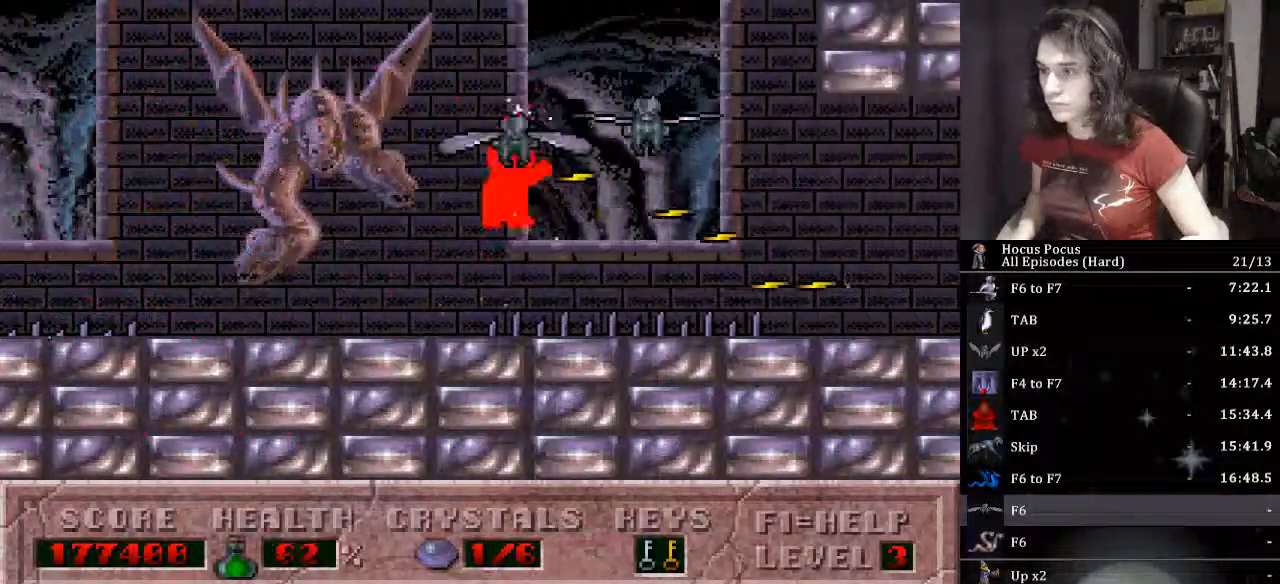
{"keys": ["alt_l", "right"], "events": [[133, "ctrl_l", "up"]]}
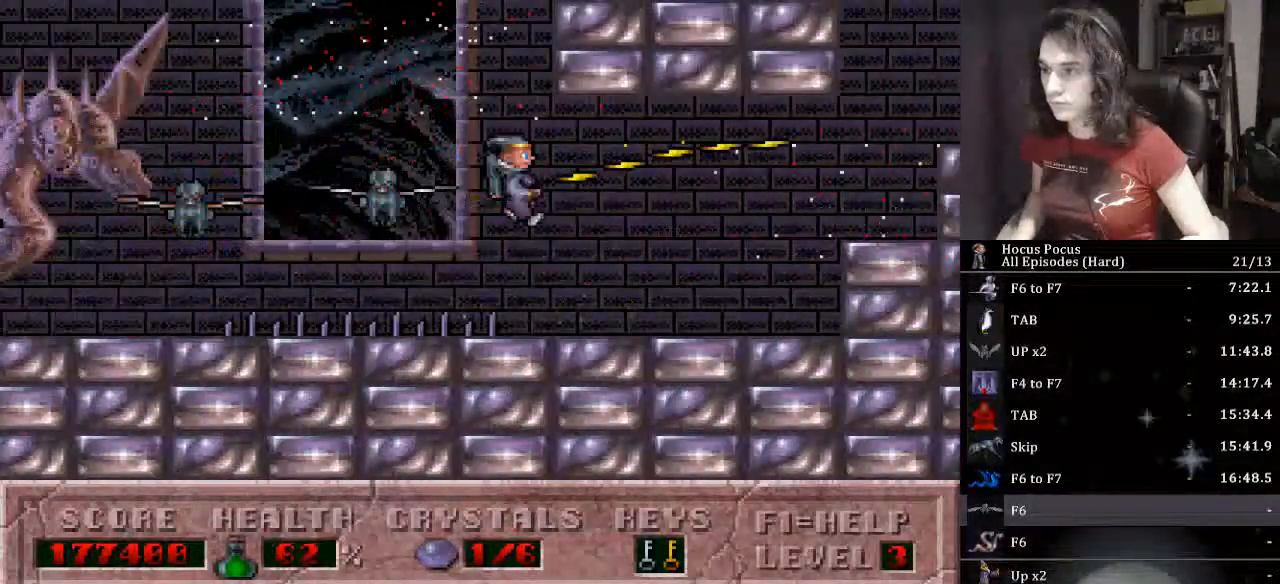
{"keys": ["ctrl_l", "right"], "events": [[200, "alt_l", "up"], [433, "ctrl_l", "down"]]}
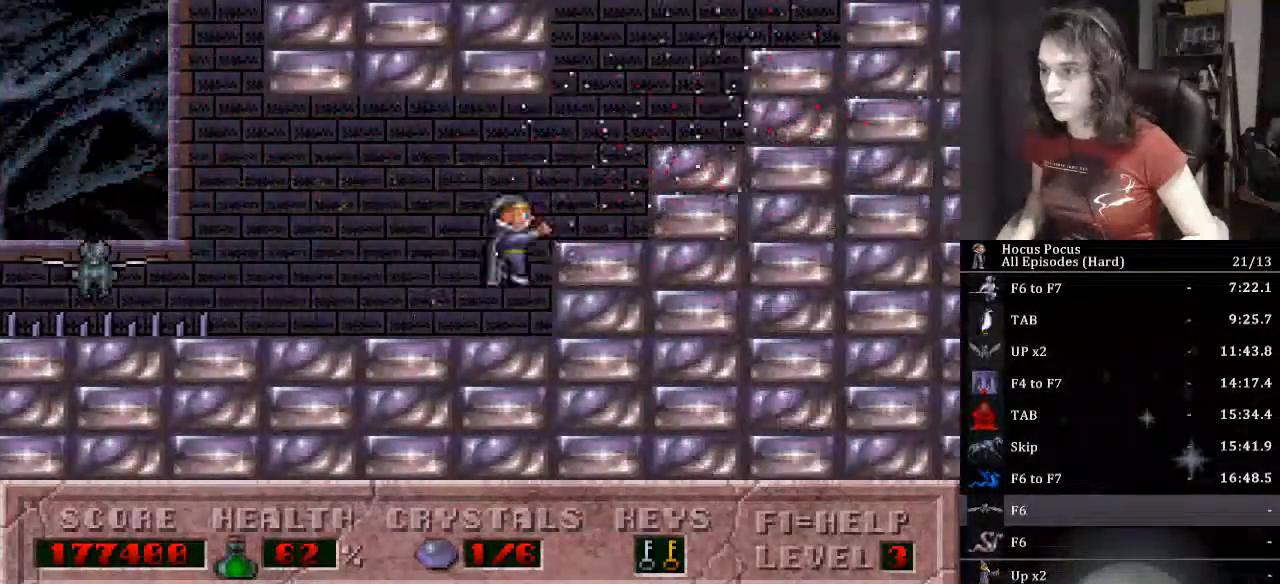
{"keys": ["ctrl_l"], "events": [[133, "ctrl_l", "up"], [400, "ctrl_l", "down"], [467, "right", "up"]]}
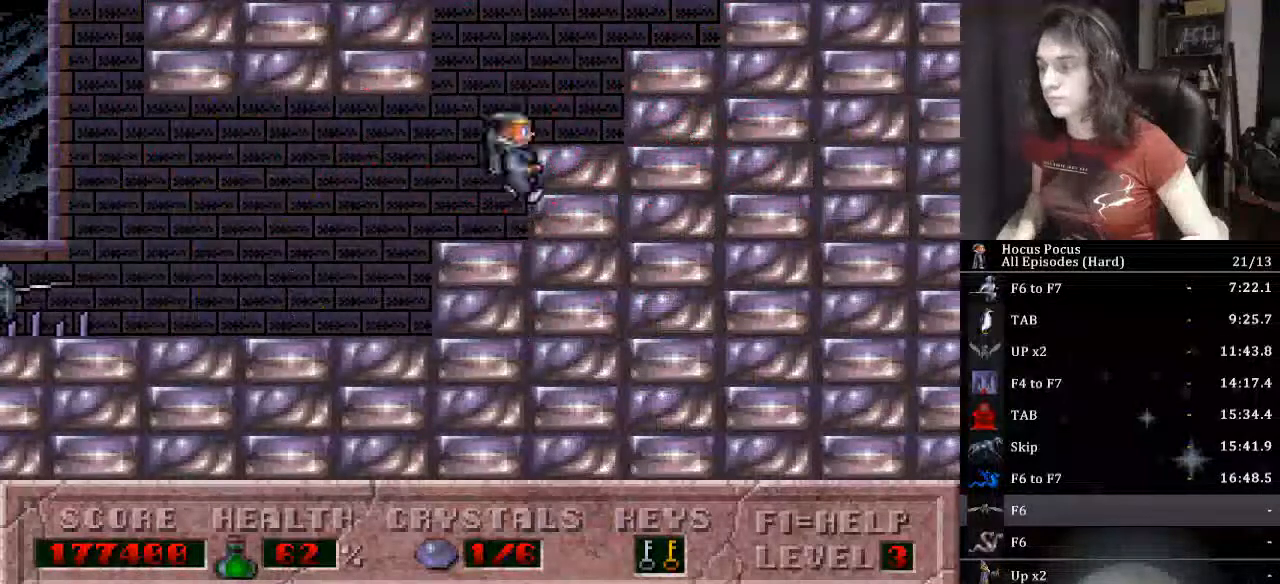
{"keys": ["ctrl_l"], "events": [[267, "right", "down"], [467, "ctrl_l", "up"], [500, "ctrl_l", "down"], [500, "right", "up"]]}
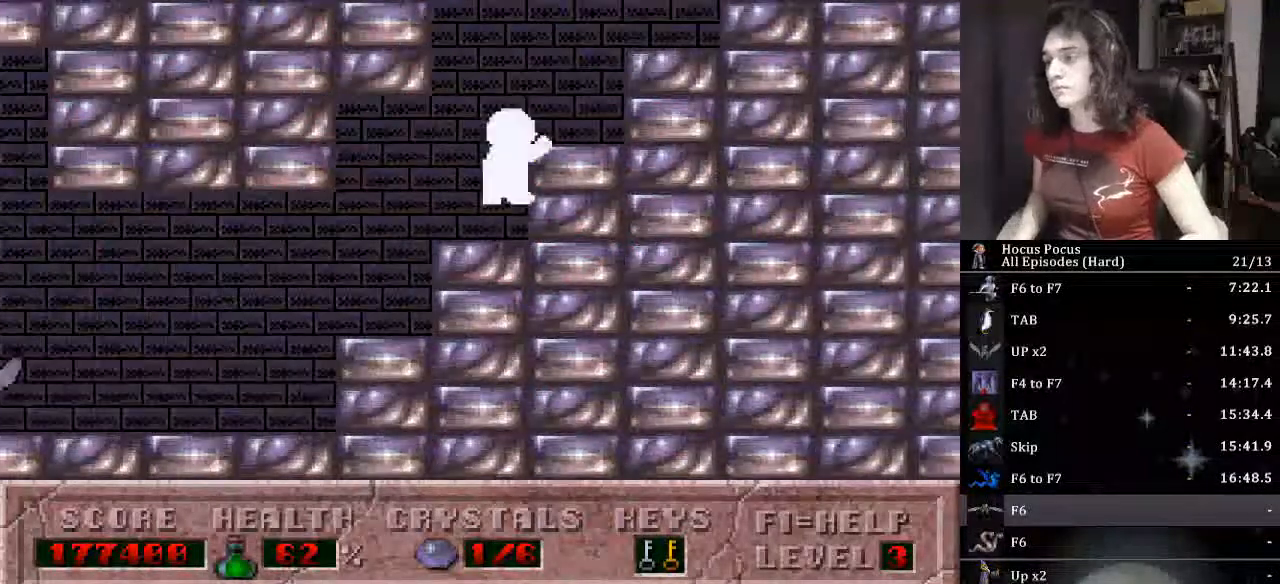
{"keys": ["ctrl_l"], "events": []}
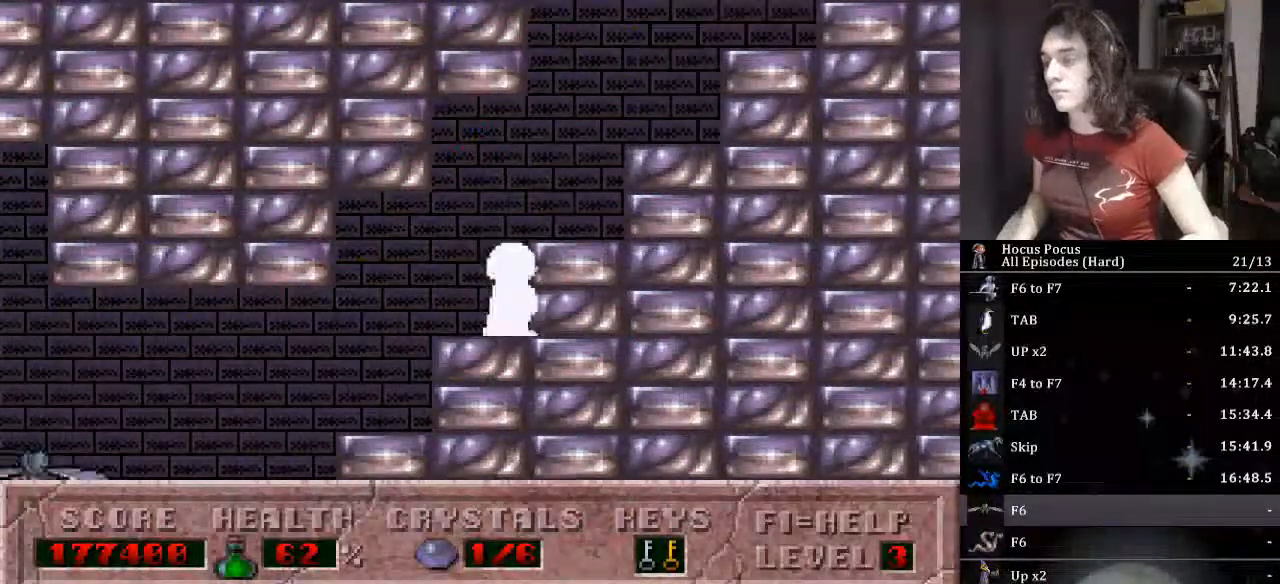
{"keys": ["ctrl_l"], "events": [[33, "right", "down"], [133, "ctrl_l", "up"], [200, "ctrl_l", "down"], [300, "right", "up"]]}
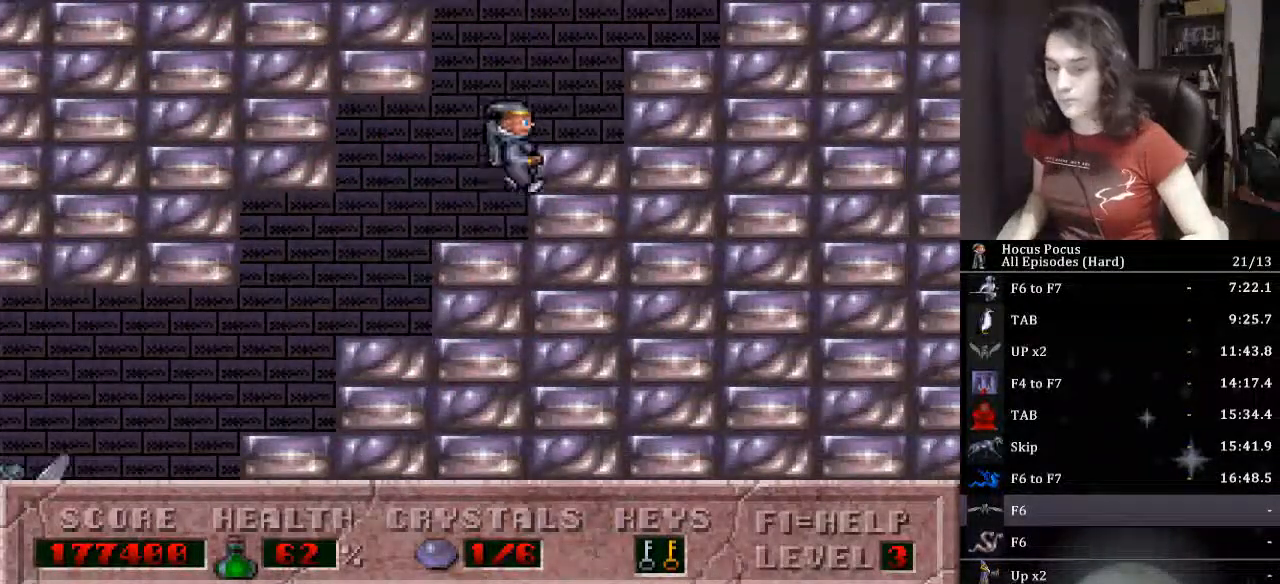
{"keys": ["ctrl_l", "right"], "events": [[267, "right", "down"], [400, "ctrl_l", "up"], [467, "ctrl_l", "down"]]}
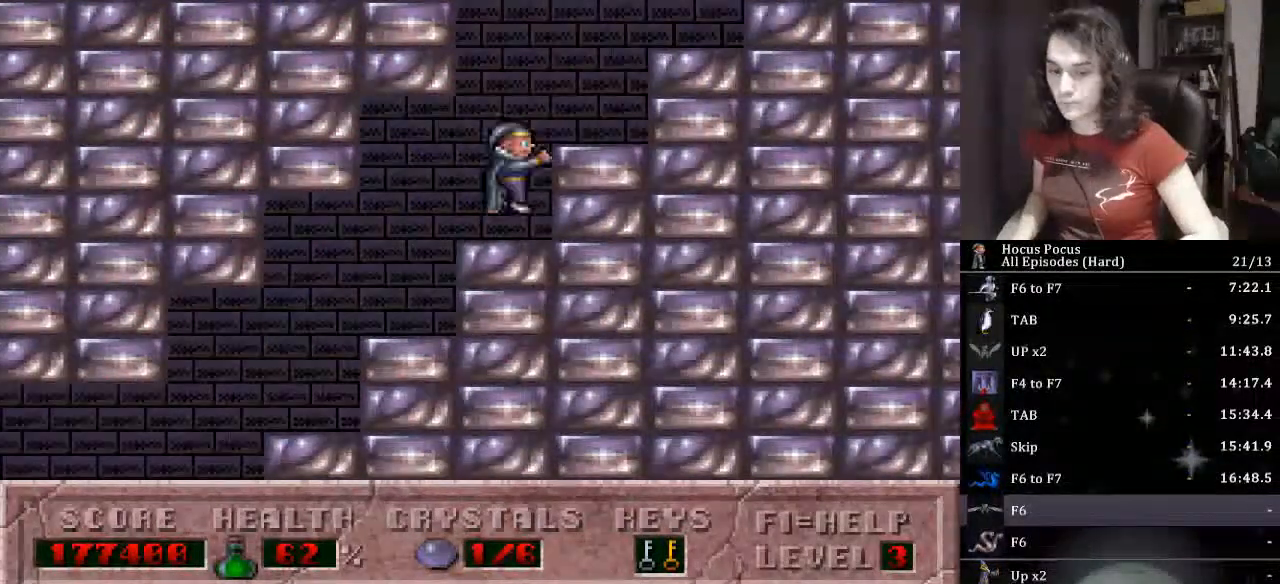
{"keys": ["ctrl_l"], "events": [[100, "right", "up"]]}
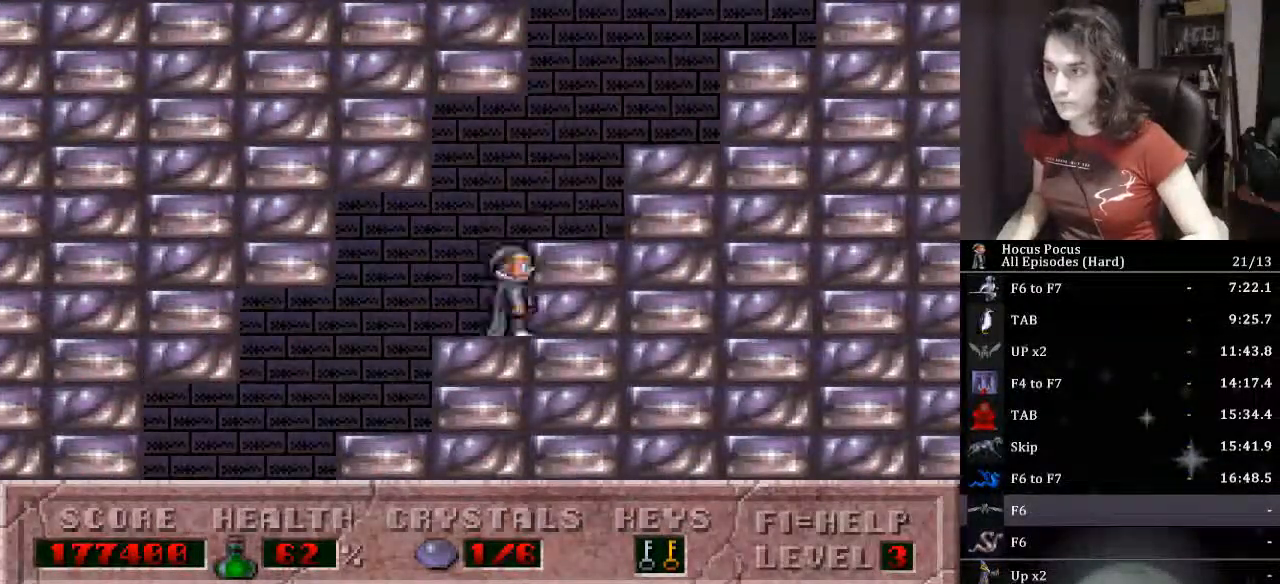
{"keys": ["ctrl_l"], "events": [[33, "right", "down"], [167, "ctrl_l", "up"], [200, "ctrl_l", "down"], [400, "right", "up"]]}
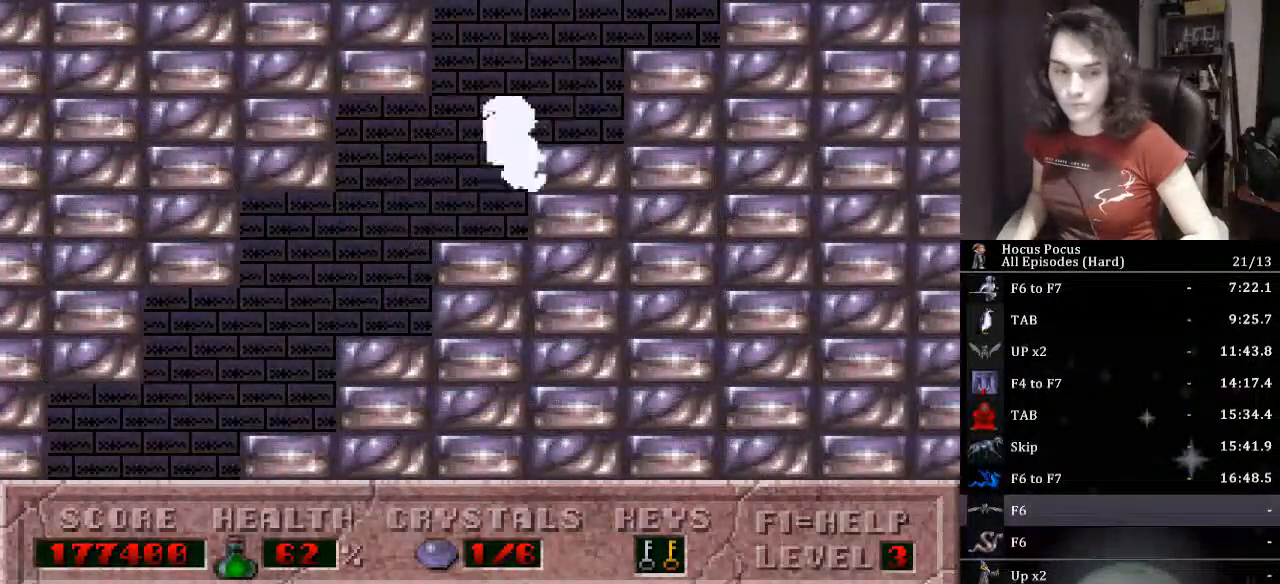
{"keys": ["right"], "events": [[367, "right", "down"], [467, "ctrl_l", "up"]]}
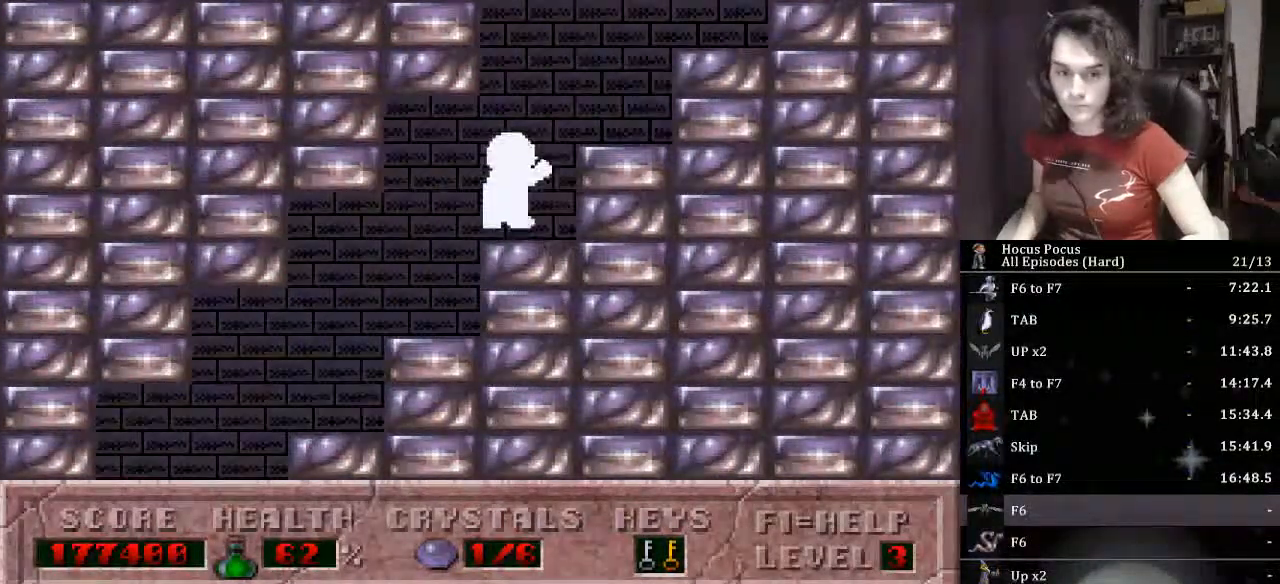
{"keys": ["ctrl_l"], "events": [[67, "ctrl_l", "down"], [433, "right", "up"]]}
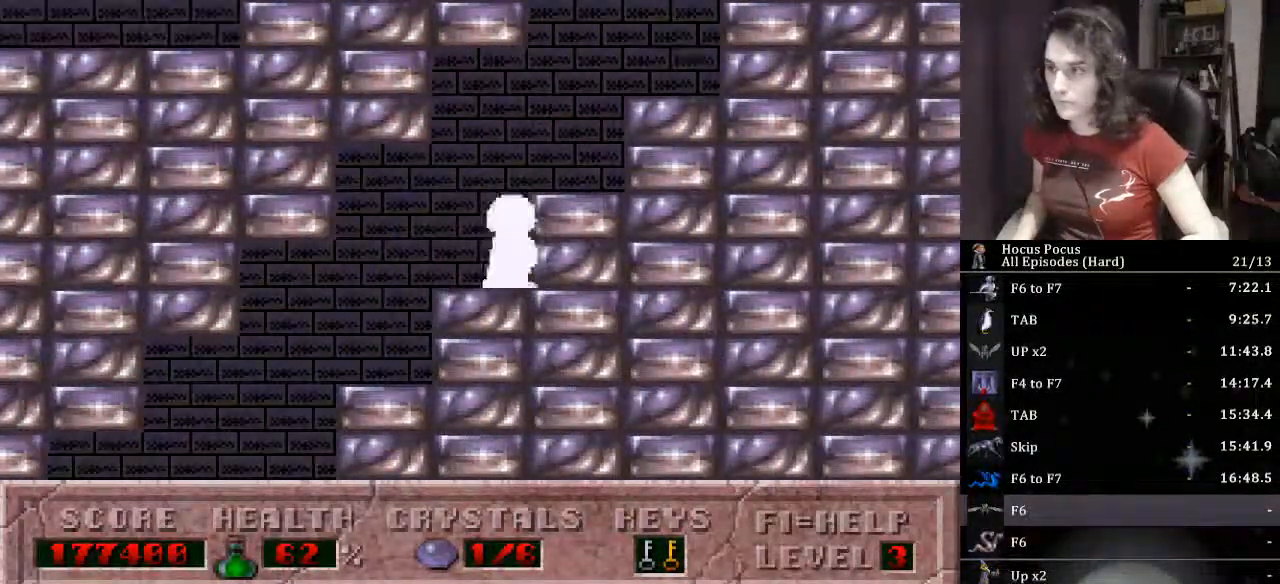
{"keys": ["ctrl_l"], "events": [[200, "right", "down"], [267, "ctrl_l", "up"], [333, "ctrl_l", "down"], [433, "right", "up"]]}
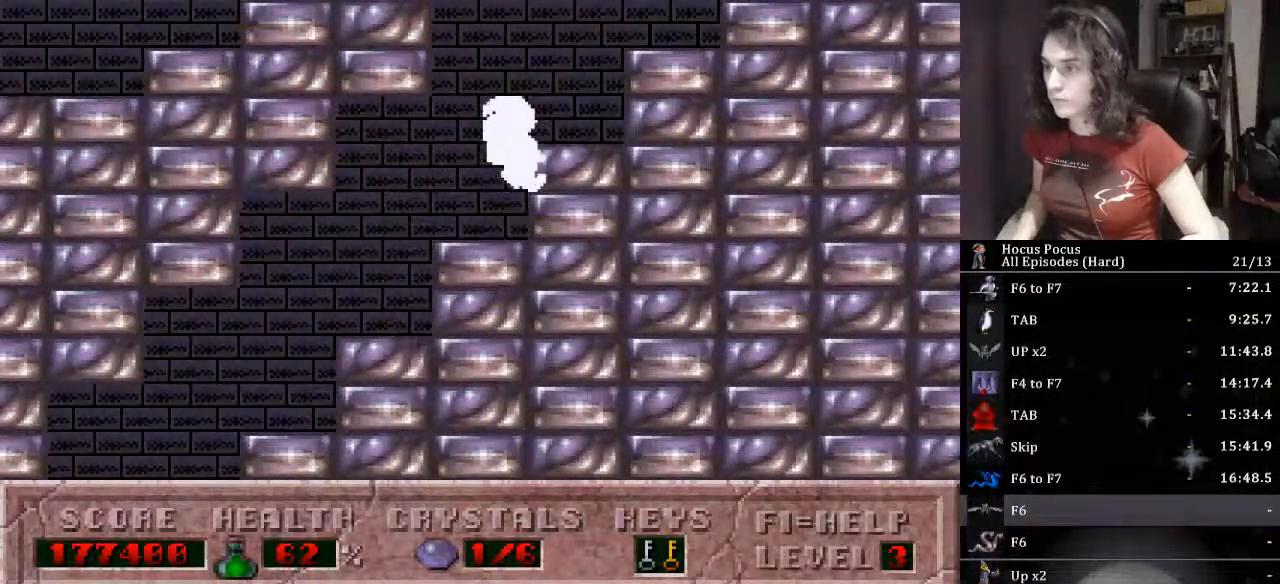
{"keys": ["ctrl_l", "right"], "events": [[467, "right", "down"]]}
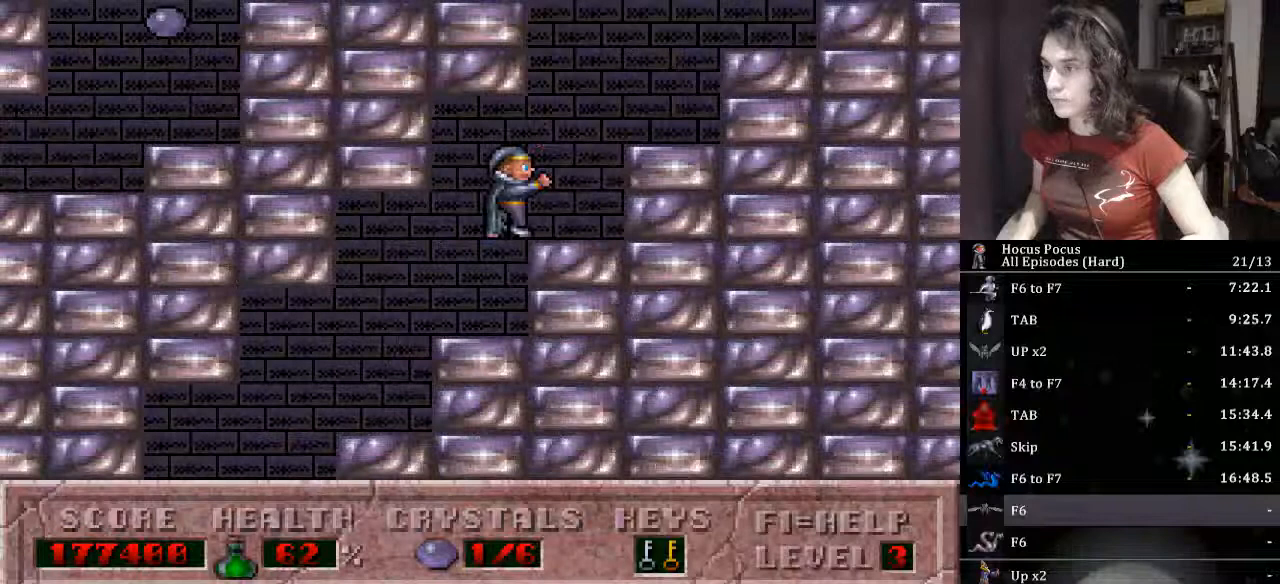
{"keys": ["ctrl_l"], "events": [[67, "ctrl_l", "up"], [133, "ctrl_l", "down"], [433, "right", "up"]]}
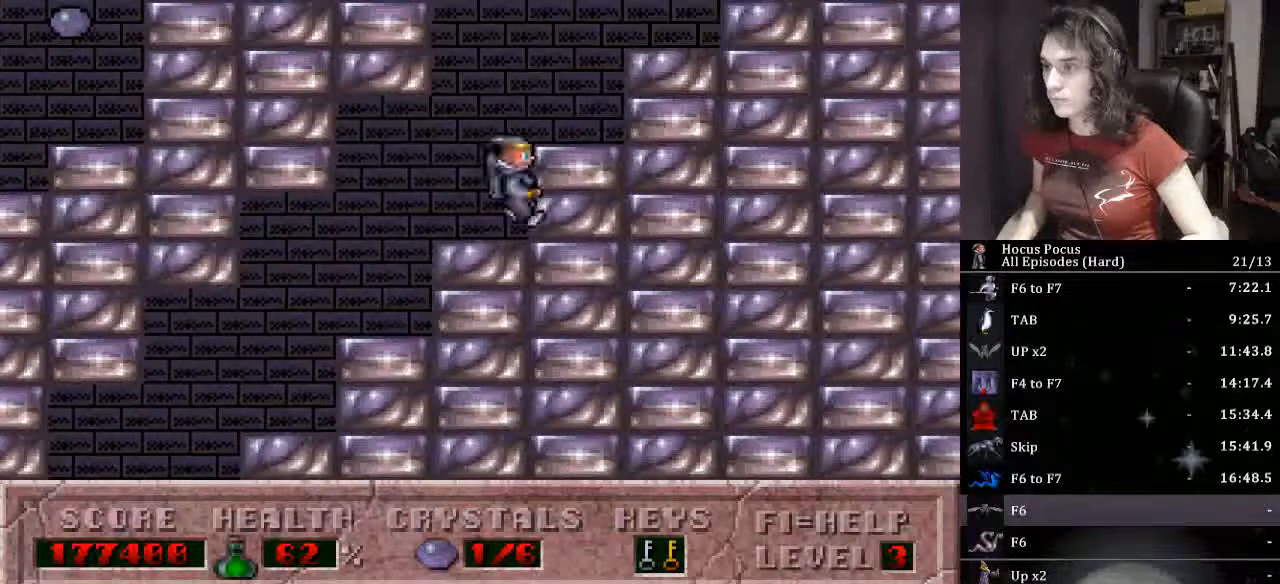
{"keys": ["ctrl_l", "right"], "events": [[267, "right", "down"], [333, "ctrl_l", "up"], [433, "ctrl_l", "down"]]}
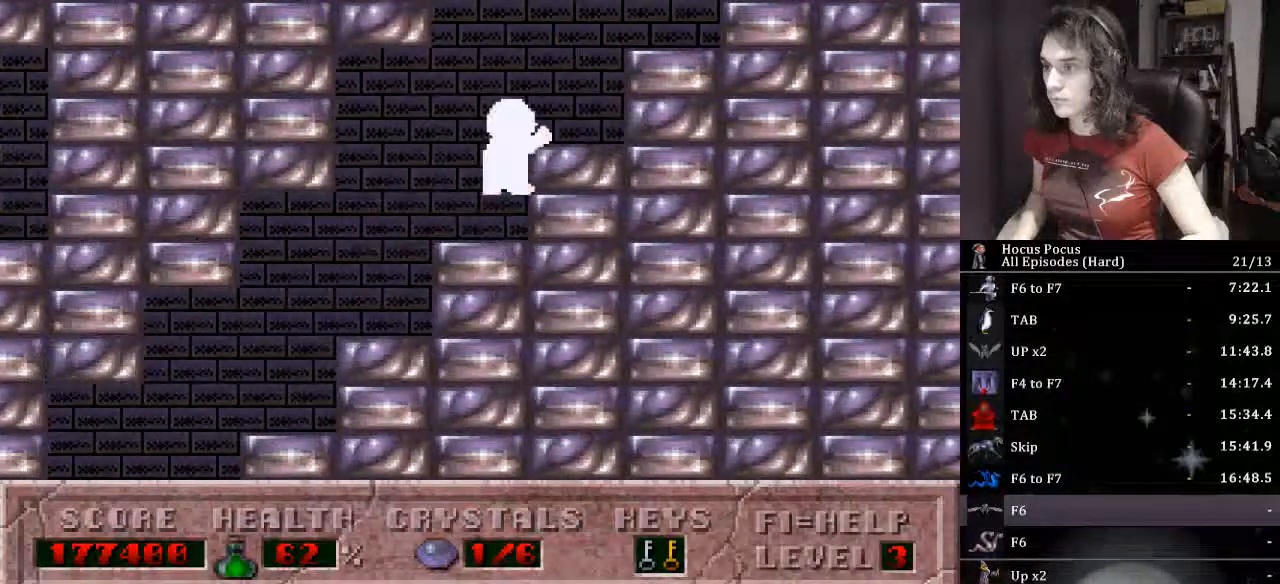
{"keys": ["ctrl_l"], "events": [[133, "right", "up"]]}
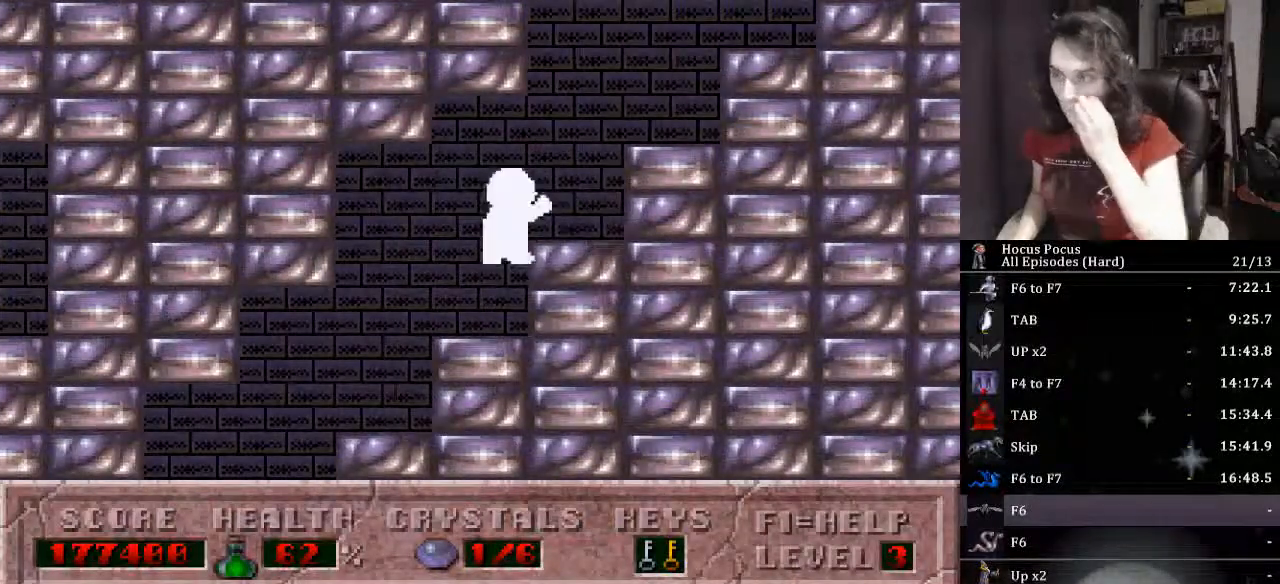
{"keys": [], "events": [[367, "ctrl_l", "up"]]}
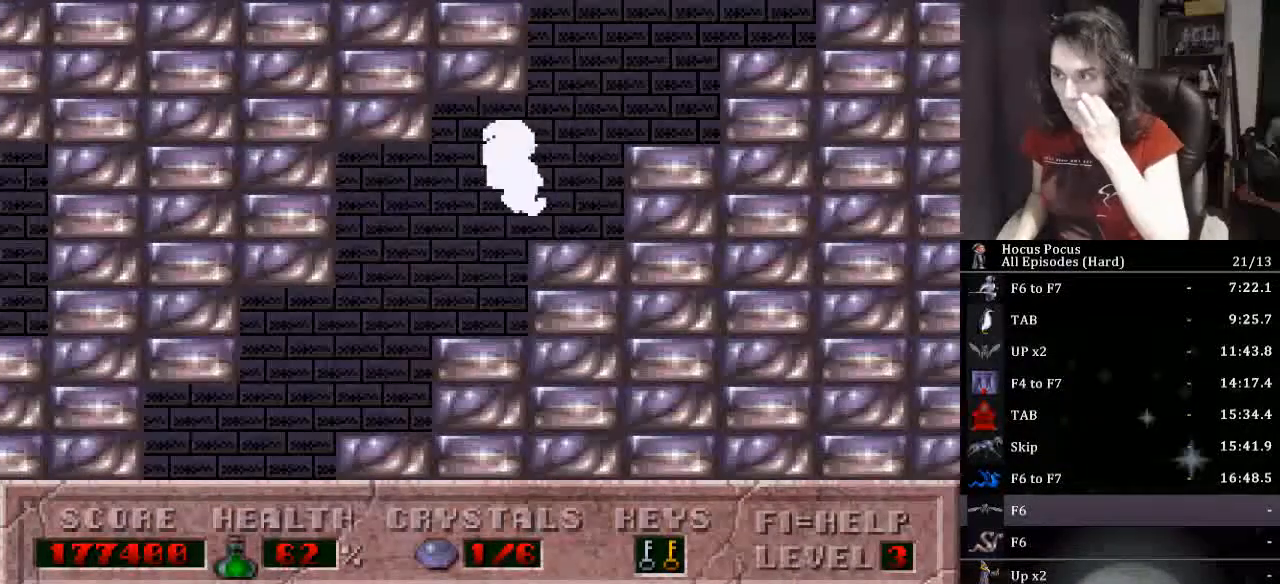
{"keys": ["ctrl_l"], "events": [[300, "ctrl_l", "down"]]}
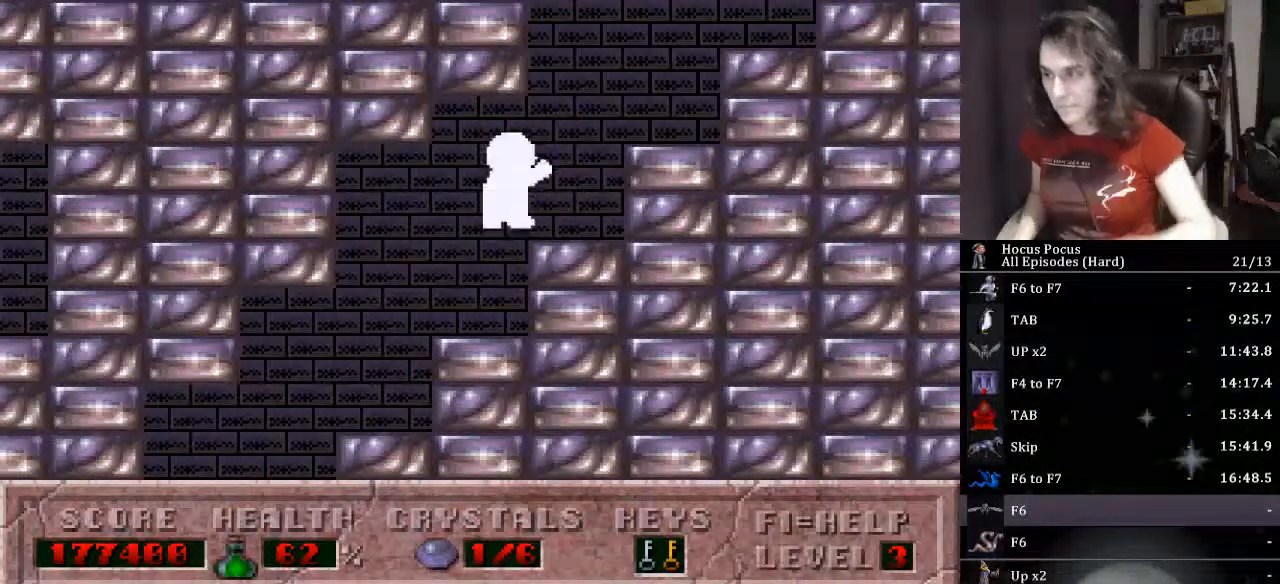
{"keys": ["ctrl_l", "right"], "events": [[233, "right", "down"], [367, "ctrl_l", "up"], [500, "ctrl_l", "down"]]}
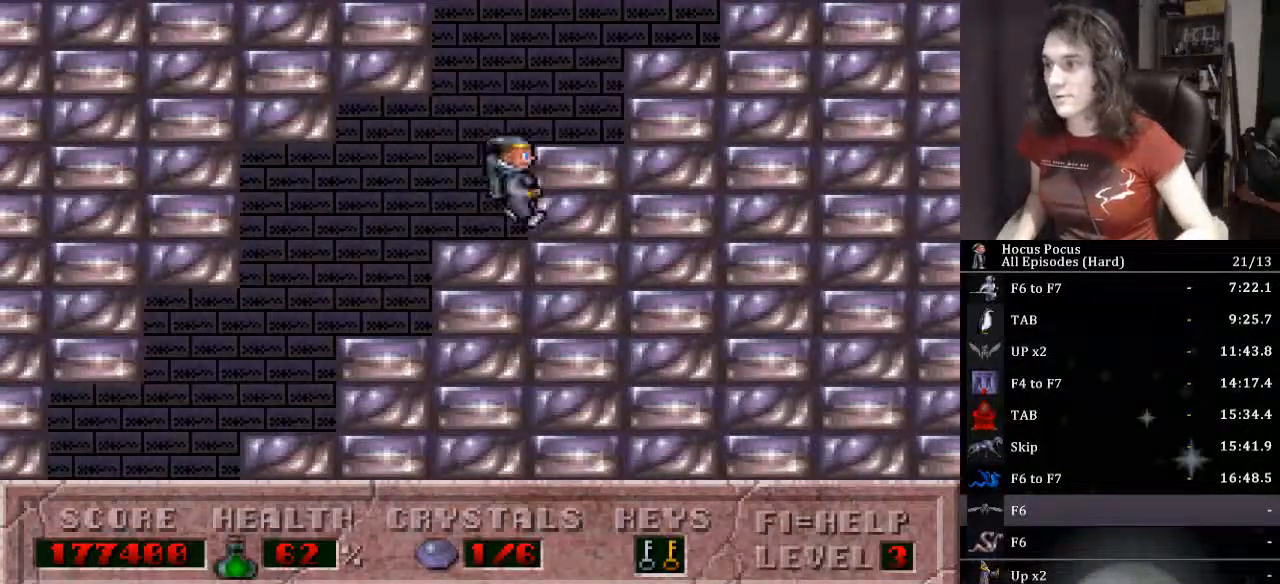
{"keys": ["right"], "events": [[500, "ctrl_l", "up"]]}
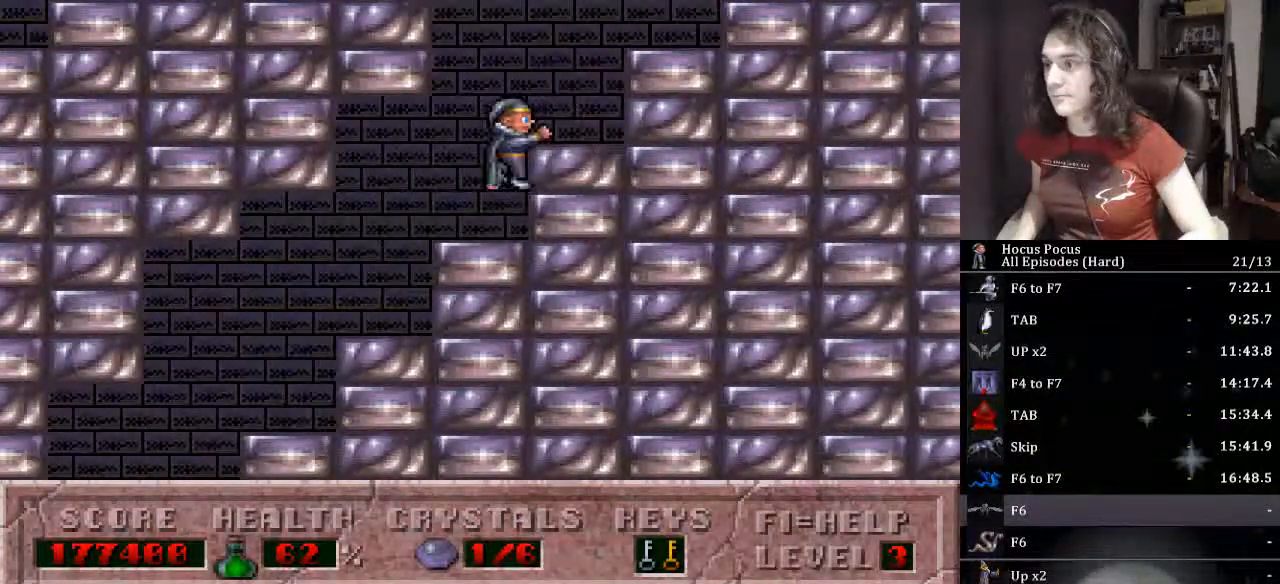
{"keys": ["ctrl_l", "right"], "events": [[67, "ctrl_l", "down"]]}
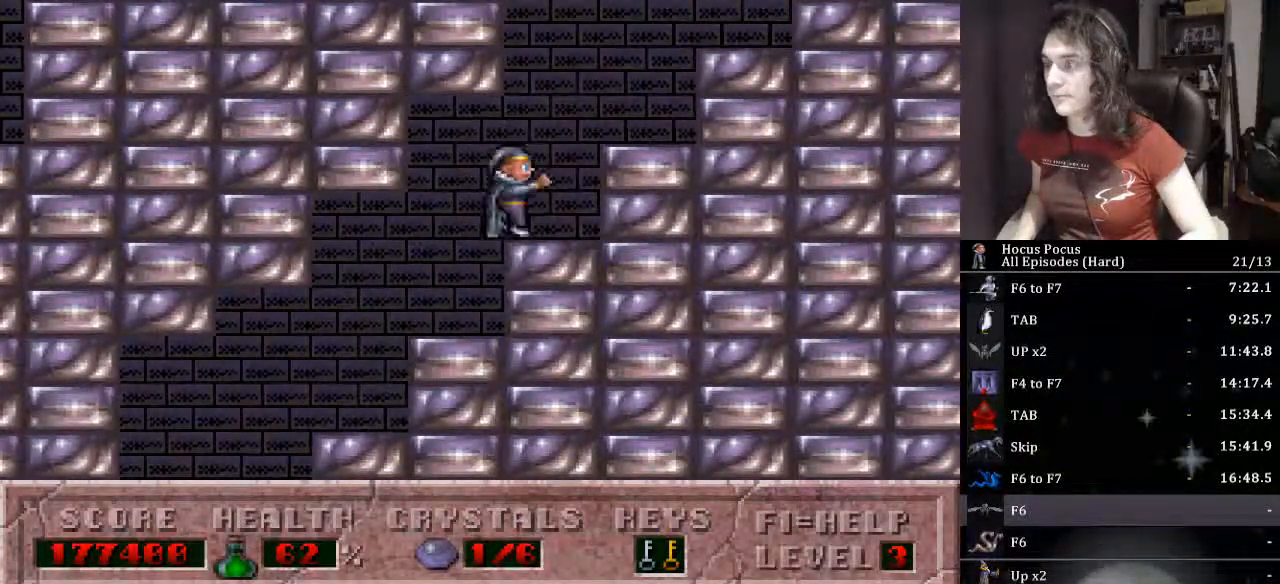
{"keys": ["ctrl_l"], "events": [[167, "ctrl_l", "up"], [267, "ctrl_l", "down"], [300, "right", "up"]]}
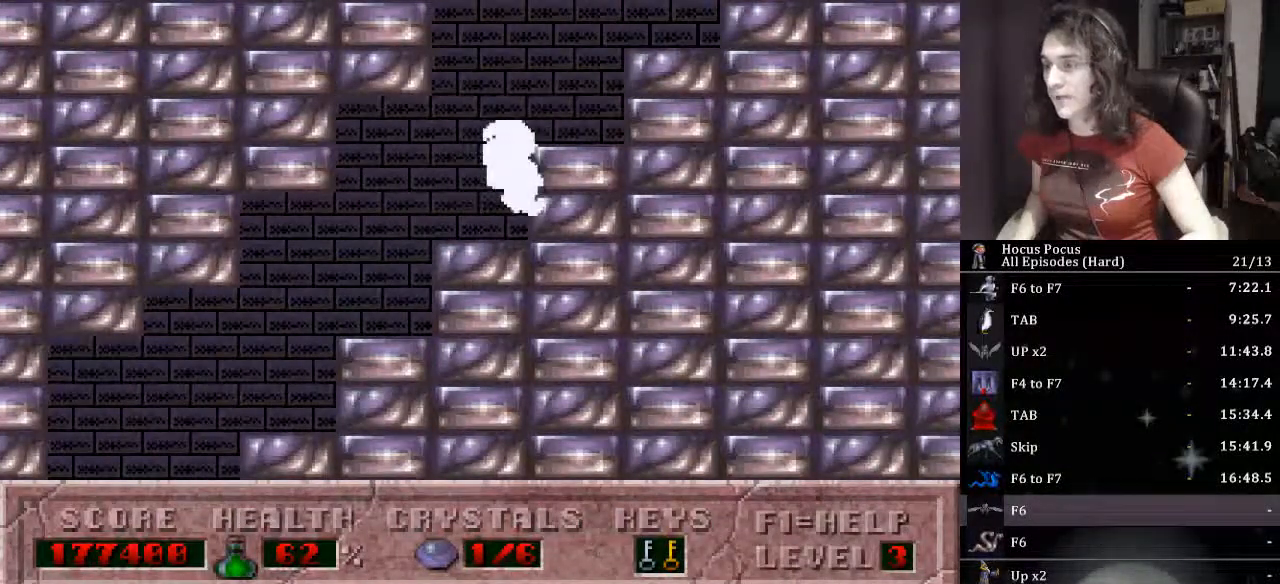
{"keys": ["ctrl_l", "right"], "events": [[133, "right", "down"], [433, "ctrl_l", "up"], [500, "ctrl_l", "down"]]}
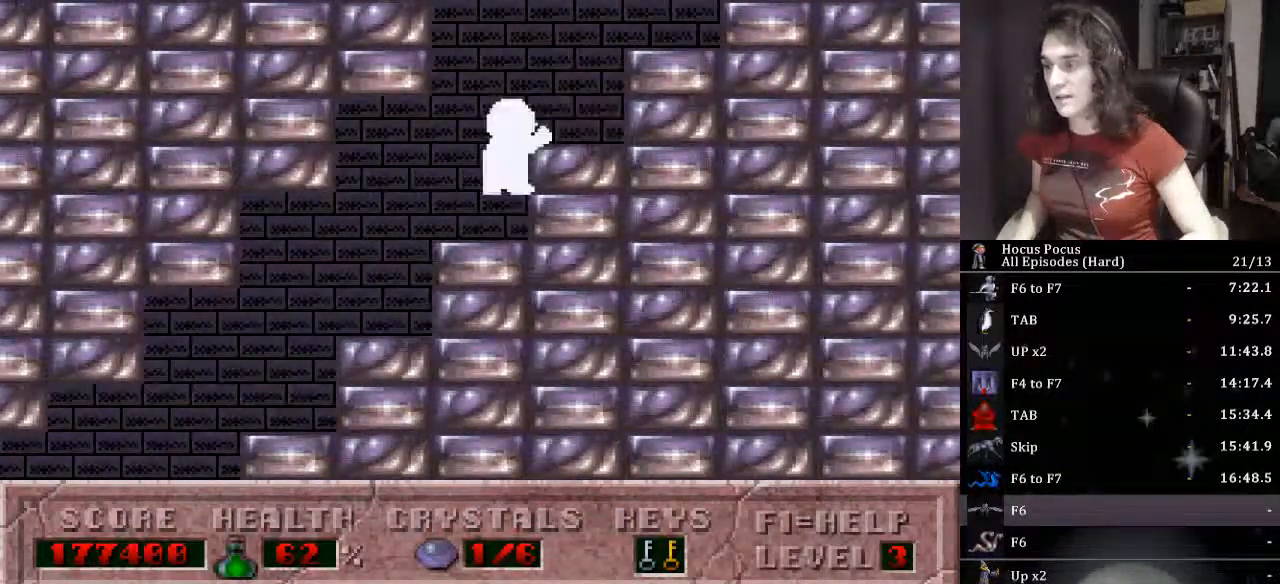
{"keys": ["ctrl_l", "right"], "events": [[67, "right", "up"], [433, "right", "down"]]}
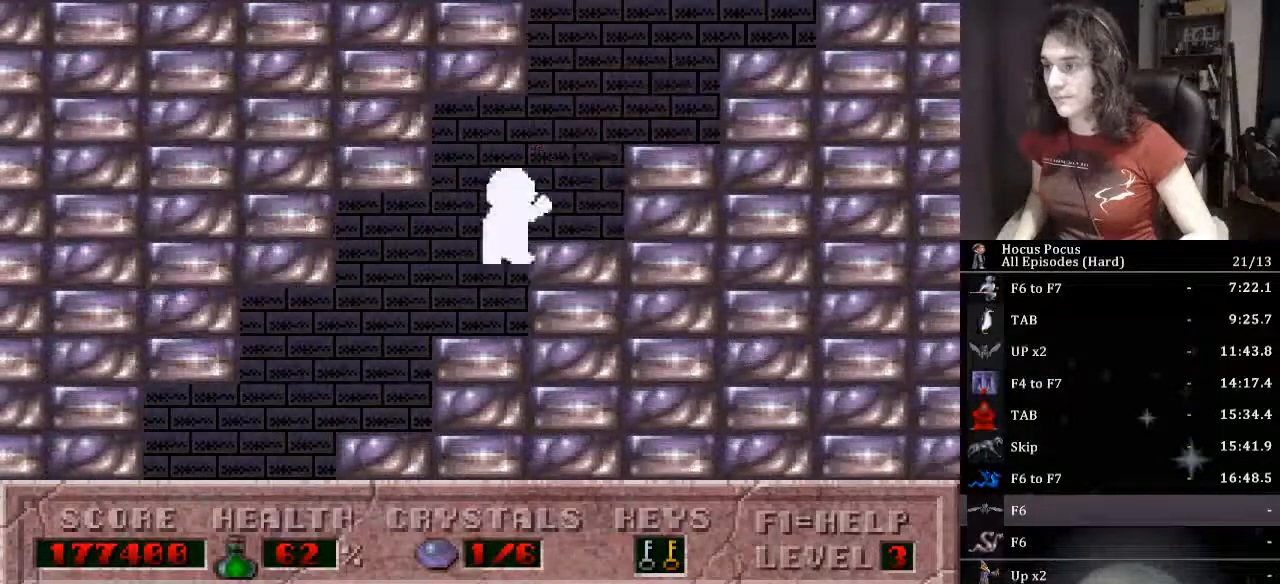
{"keys": ["ctrl_l"], "events": [[167, "ctrl_l", "up"], [200, "ctrl_l", "down"], [300, "right", "up"]]}
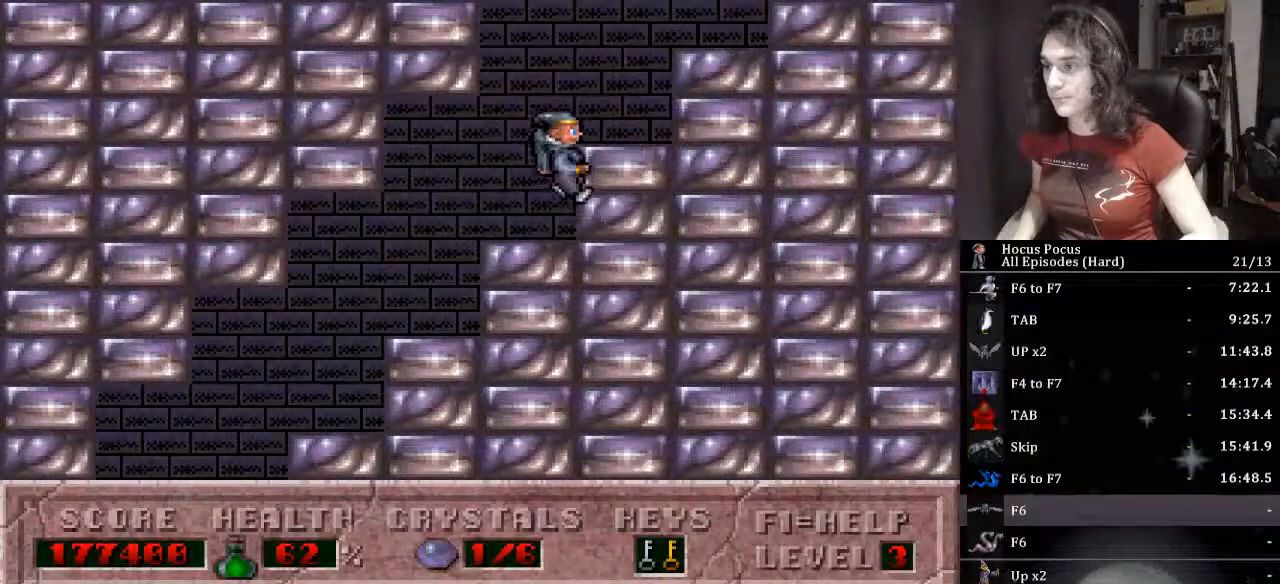
{"keys": ["ctrl_l"], "events": [[233, "right", "down"], [367, "ctrl_l", "up"], [467, "ctrl_l", "down"], [467, "right", "up"]]}
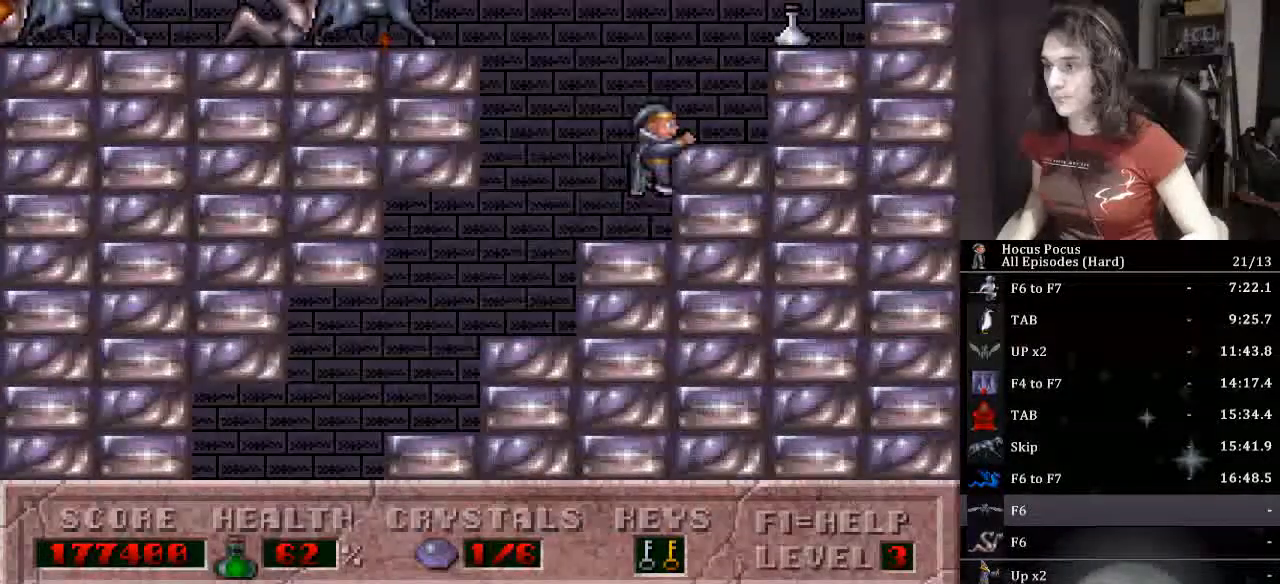
{"keys": ["ctrl_l"], "events": []}
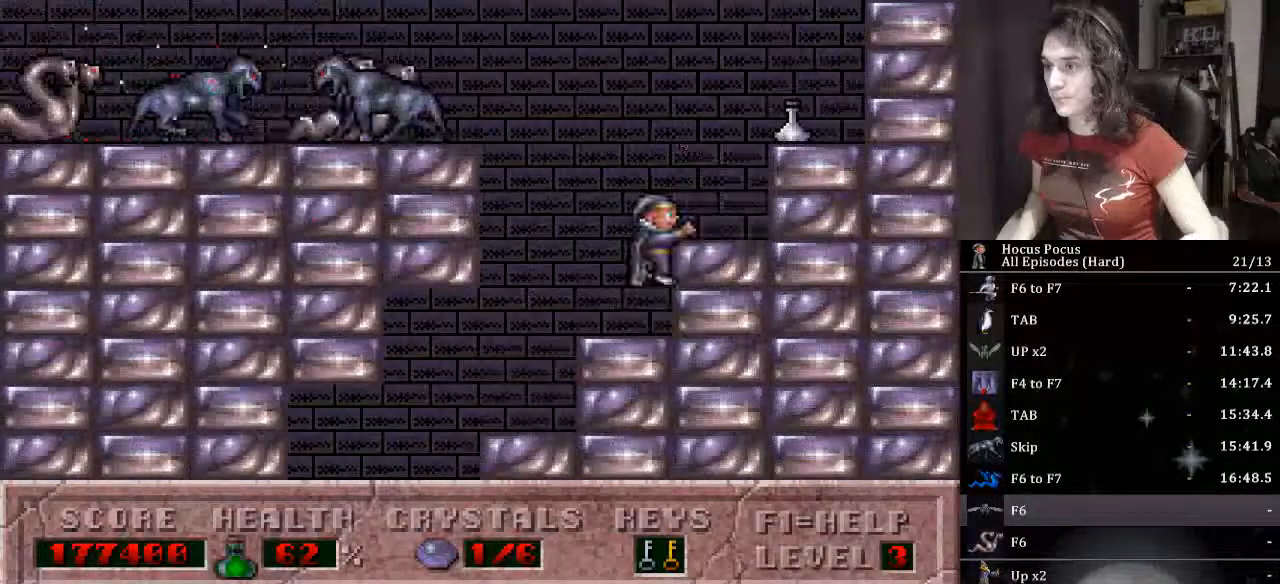
{"keys": [], "events": [[133, "right", "down"], [167, "right", "up"], [200, "ctrl_l", "up"]]}
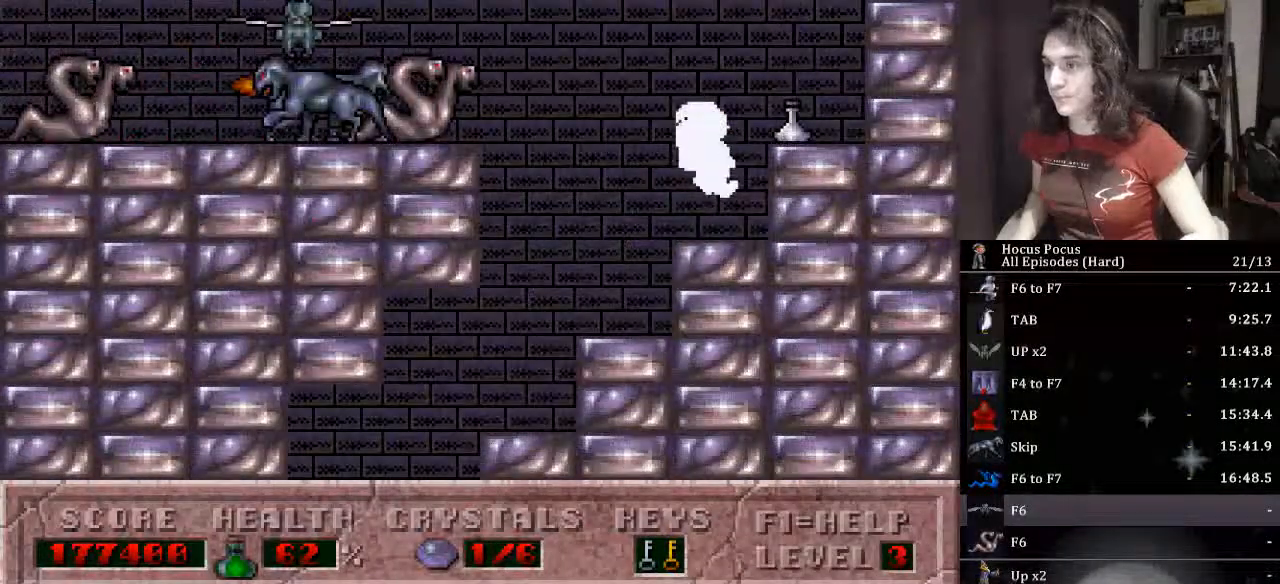
{"keys": ["alt_l", "left"], "events": [[167, "ctrl_l", "down"], [167, "left", "down"], [233, "alt_l", "down"], [267, "super_l", "down"], [367, "super_l", "up"], [467, "ctrl_l", "up"]]}